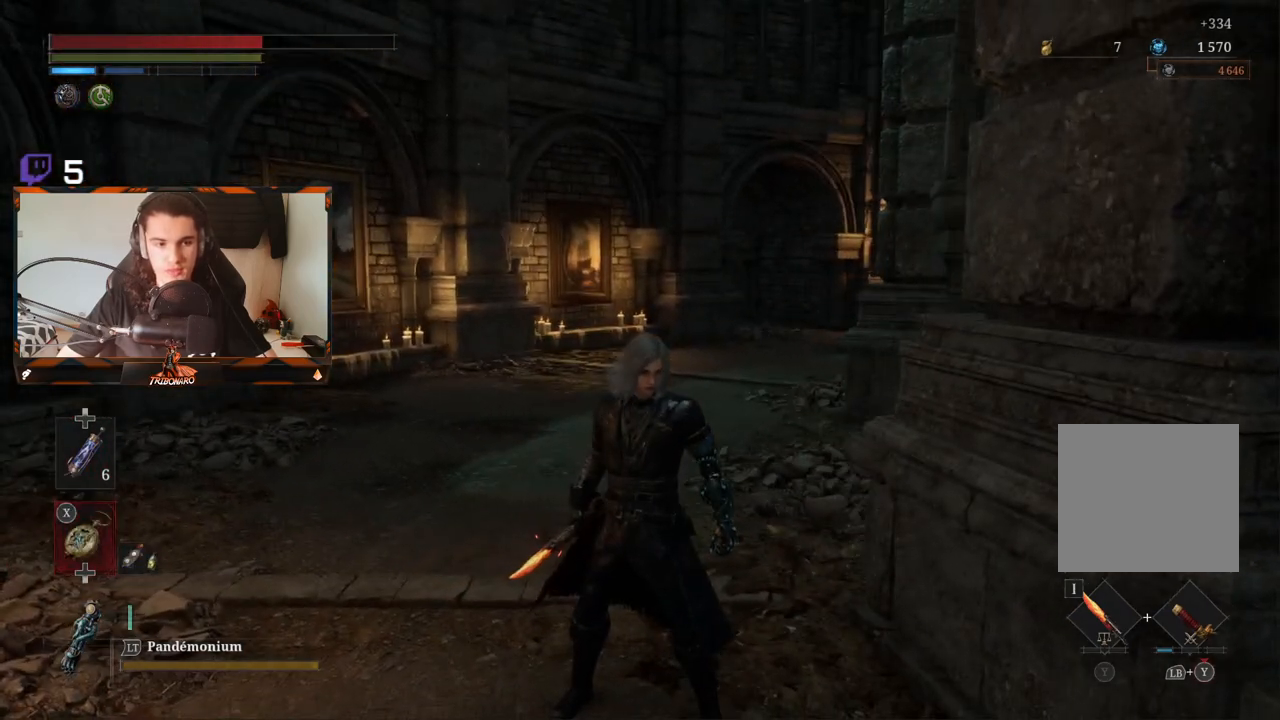
Gameplay with a controller (Xbox layout); each line is a JSON object with the inputs held at the frame after it. "events" lists button and stick changes between this image and that frame as [ms after this image, input, new state], when the widget could be followed in between.
{"buttons": [], "left_stick": "down", "right_stick": "center", "events": [[117, "left_stick", "up"], [250, "left_stick", "center"], [400, "left_stick", "down"]]}
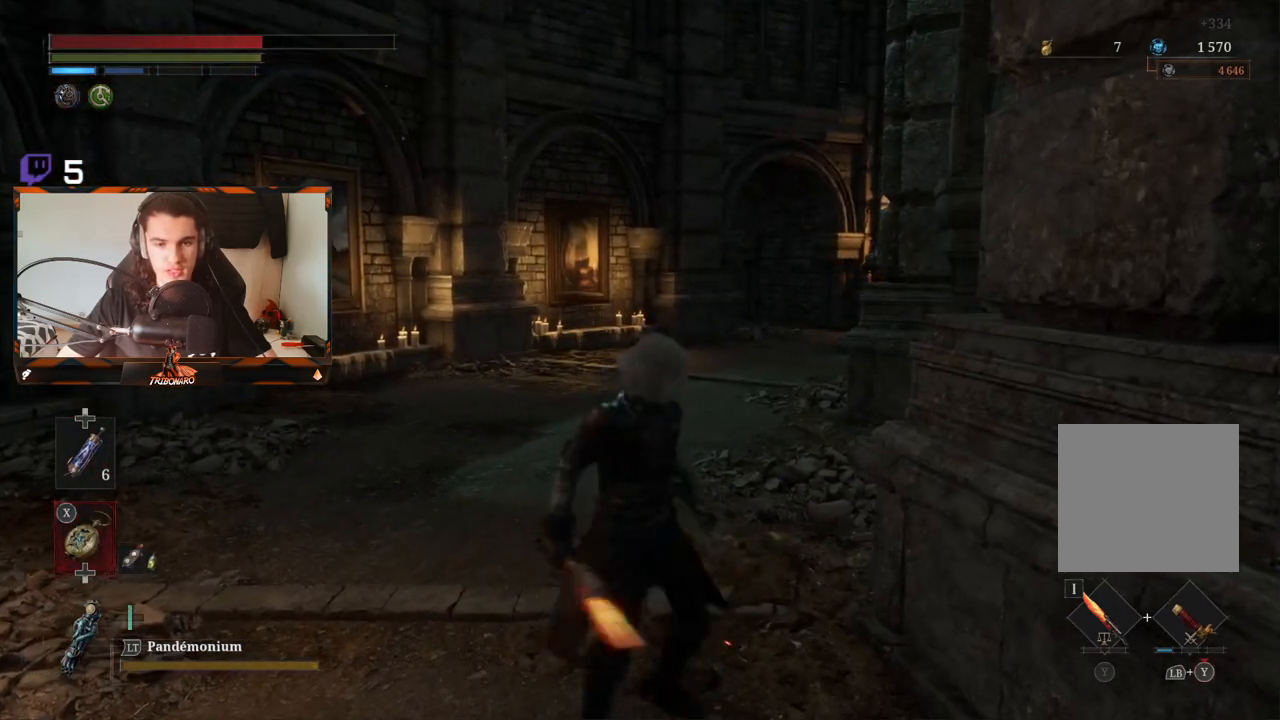
{"buttons": [], "left_stick": "down-right", "right_stick": "center", "events": [[83, "left_stick", "center"], [267, "left_stick", "left"], [383, "left_stick", "up"], [450, "left_stick", "down-right"]]}
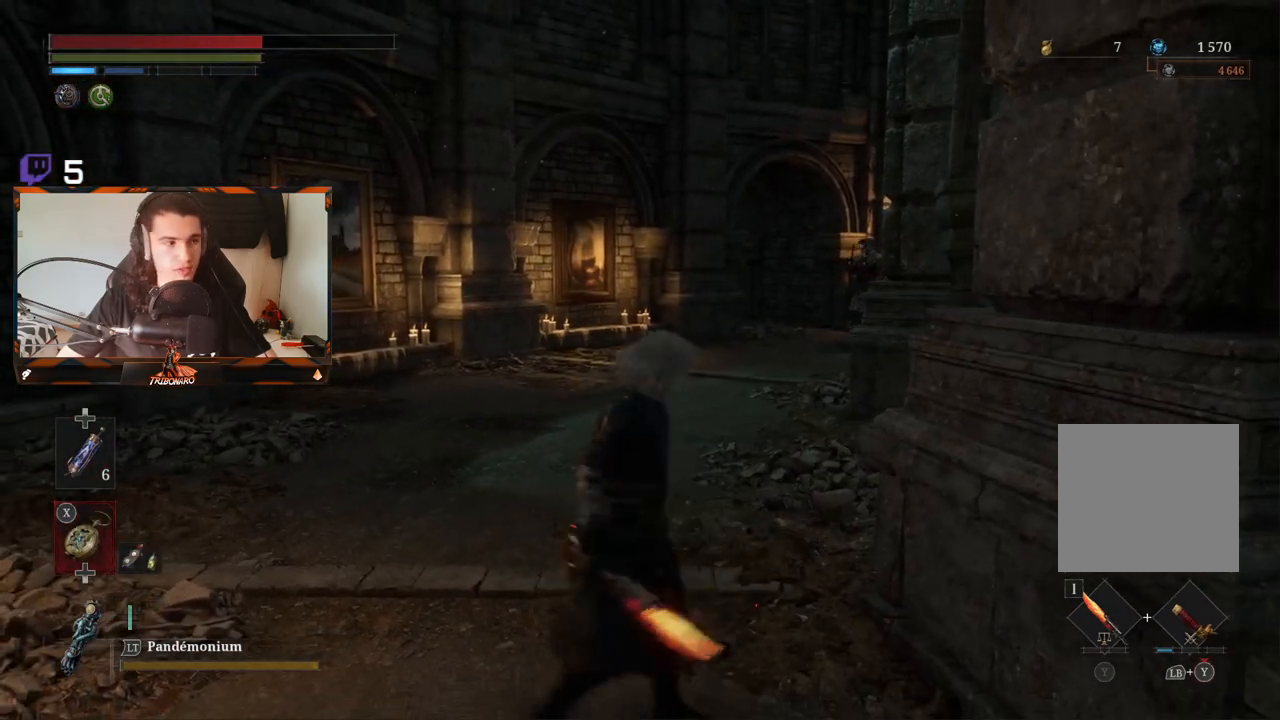
{"buttons": [], "left_stick": "left", "right_stick": "center", "events": [[33, "left_stick", "down"], [117, "left_stick", "left"], [217, "left_stick", "up"], [283, "left_stick", "down-right"], [433, "left_stick", "down-left"], [483, "left_stick", "left"]]}
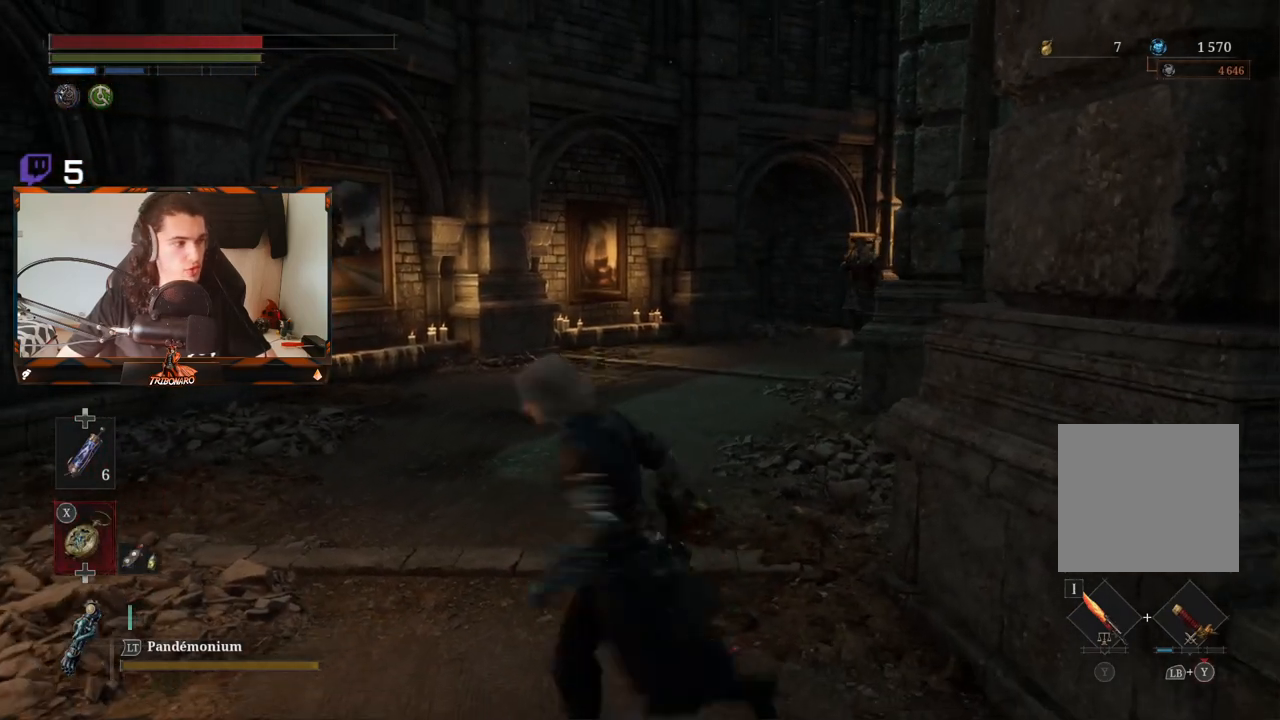
{"buttons": [], "left_stick": "up-right", "right_stick": "center", "events": [[33, "left_stick", "center"], [500, "left_stick", "up-right"]]}
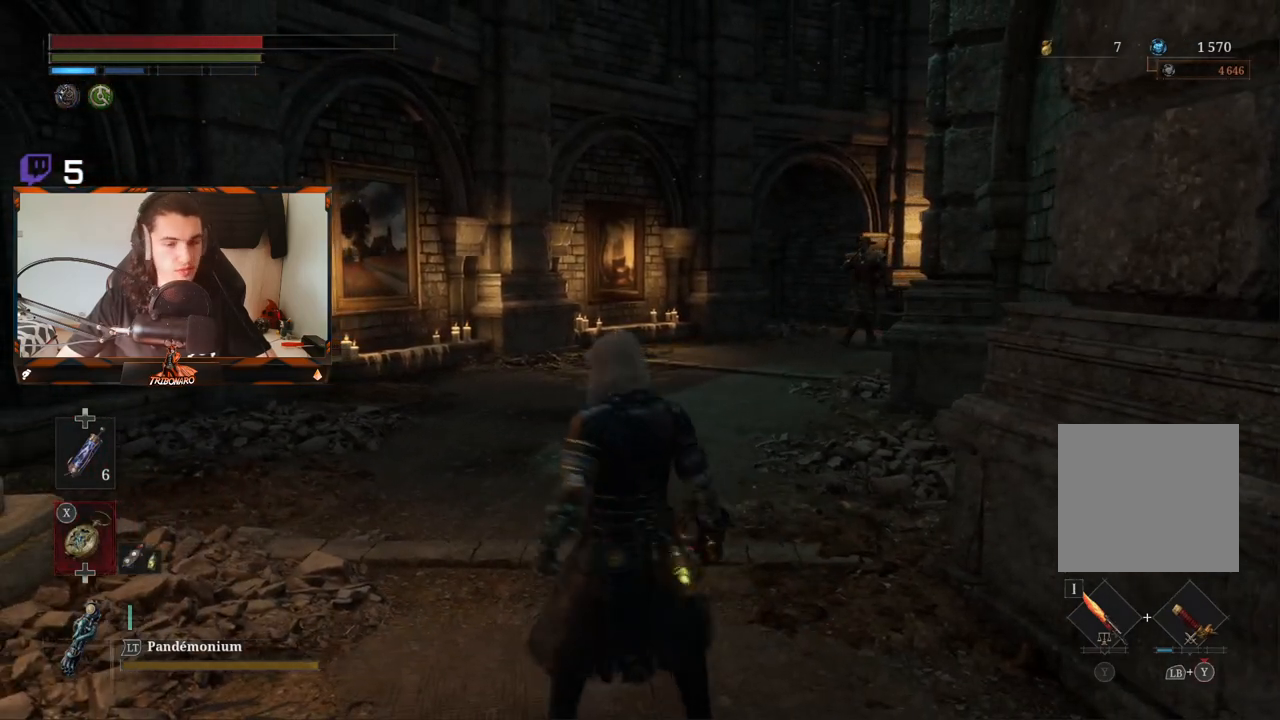
{"buttons": [], "left_stick": "center", "right_stick": "center", "events": [[200, "left_stick", "center"]]}
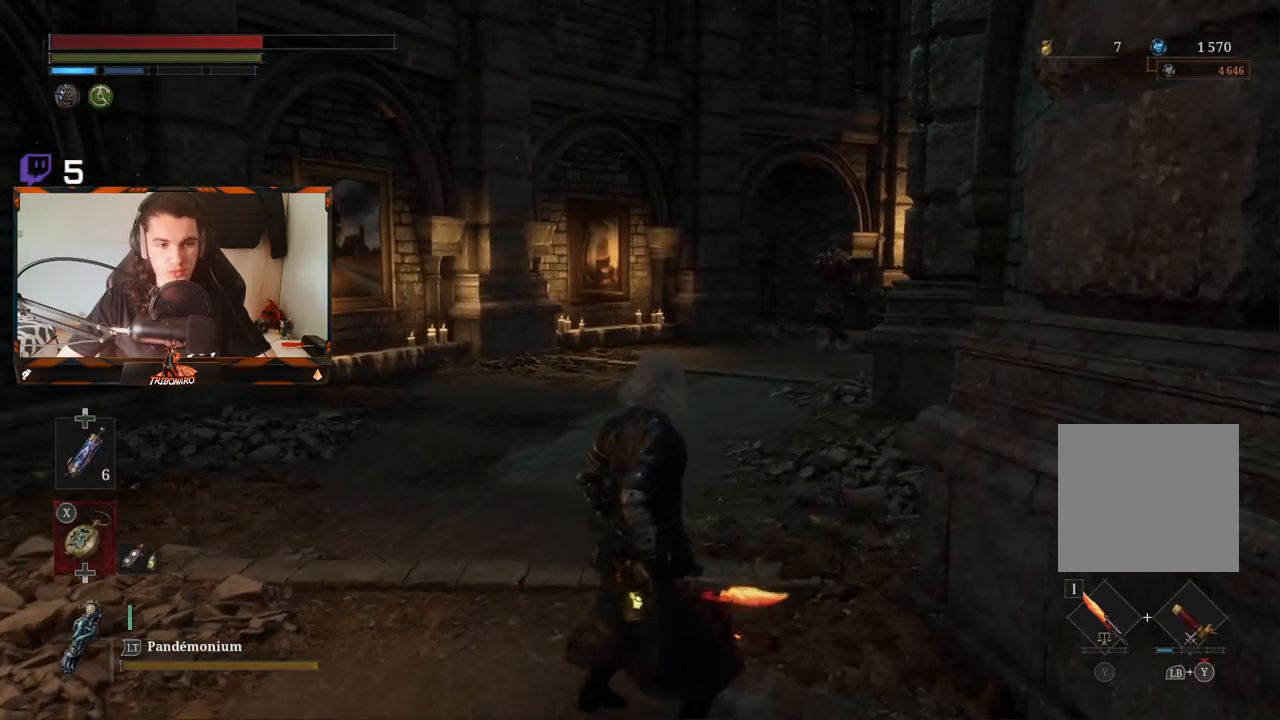
{"buttons": [], "left_stick": "down", "right_stick": "center", "events": [[83, "left_stick", "up"], [267, "left_stick", "center"], [317, "left_stick", "down"]]}
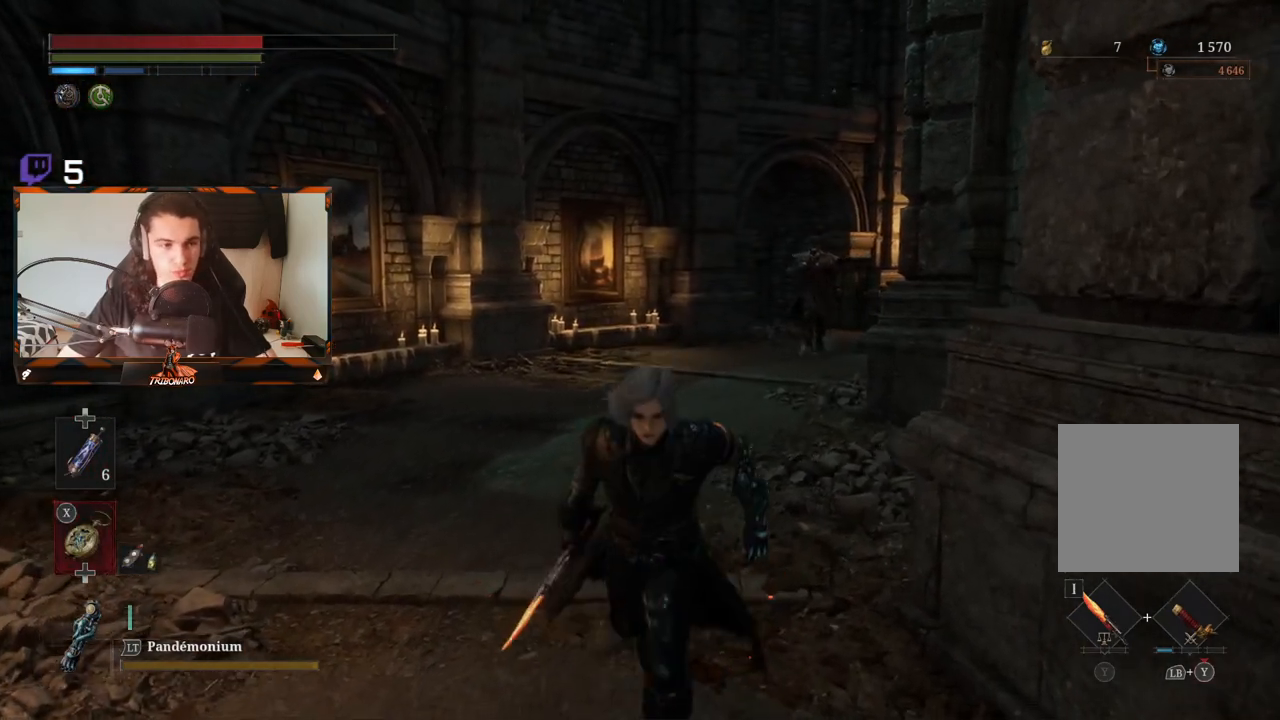
{"buttons": [], "left_stick": "center", "right_stick": "center", "events": [[183, "right_stick", "right"], [267, "left_stick", "center"], [317, "right_stick", "center"], [350, "left_stick", "up"], [467, "left_stick", "center"]]}
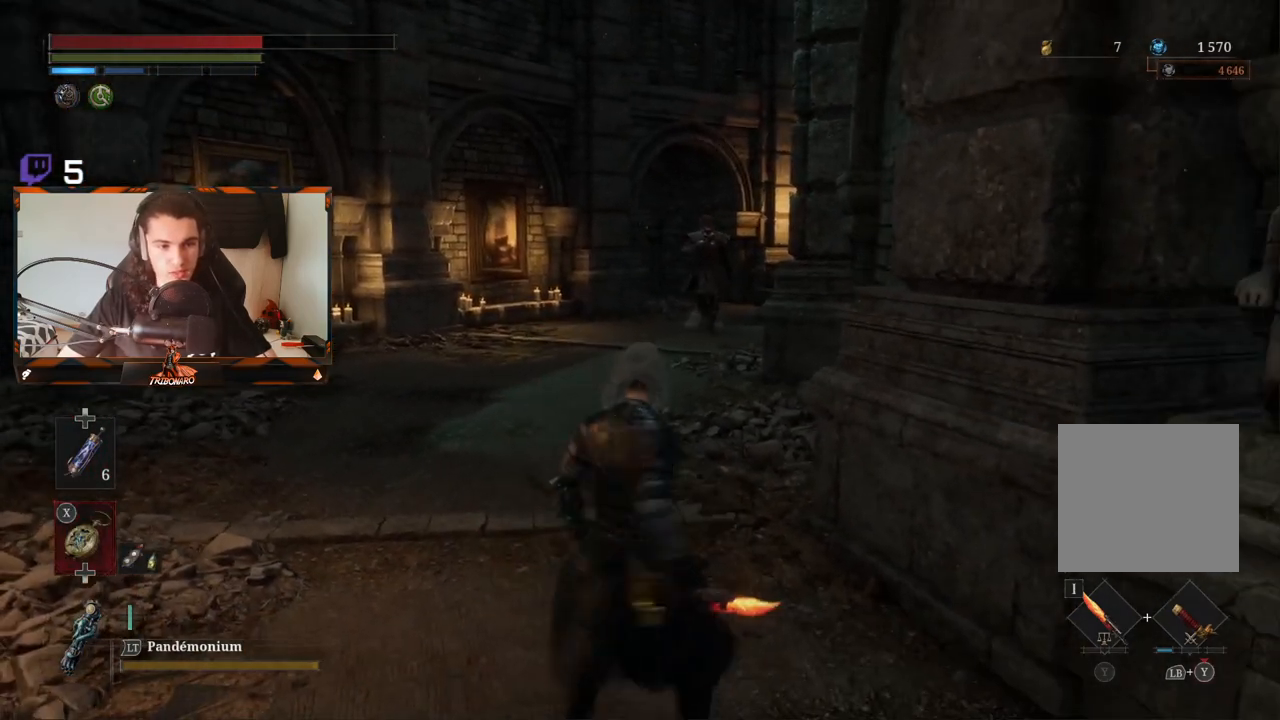
{"buttons": [], "left_stick": "center", "right_stick": "center", "events": []}
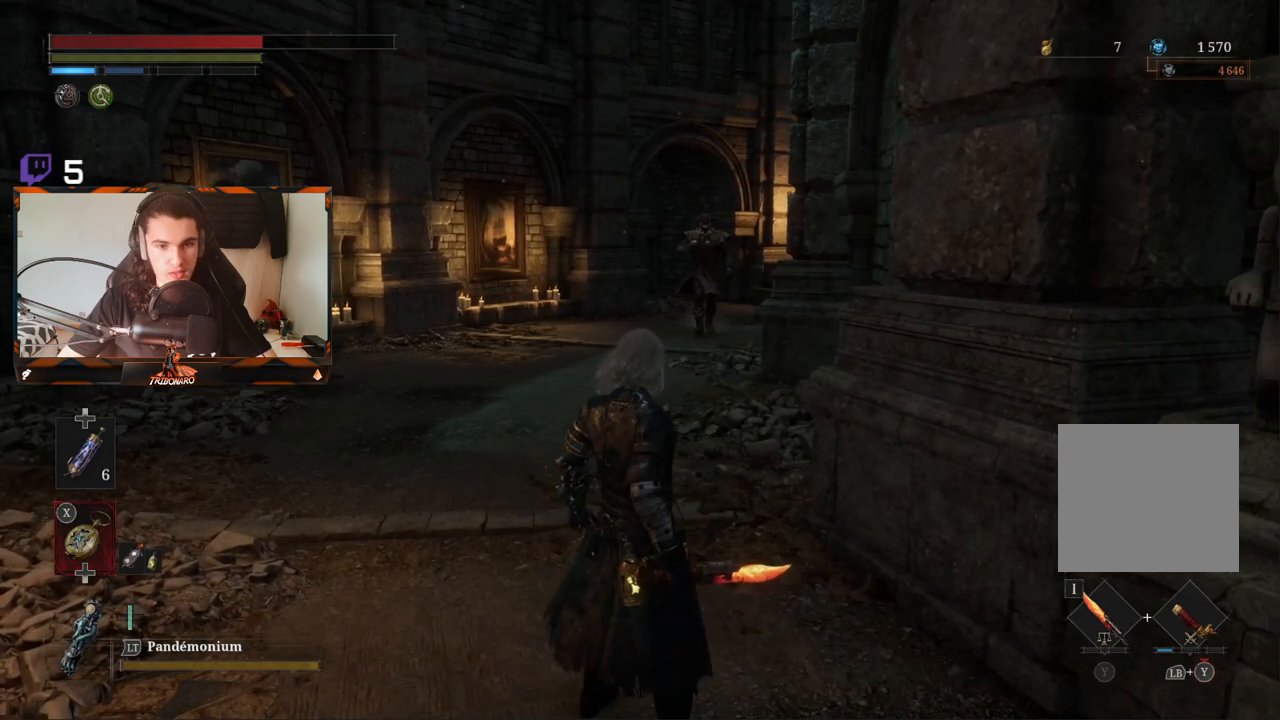
{"buttons": [], "left_stick": "center", "right_stick": "center", "events": []}
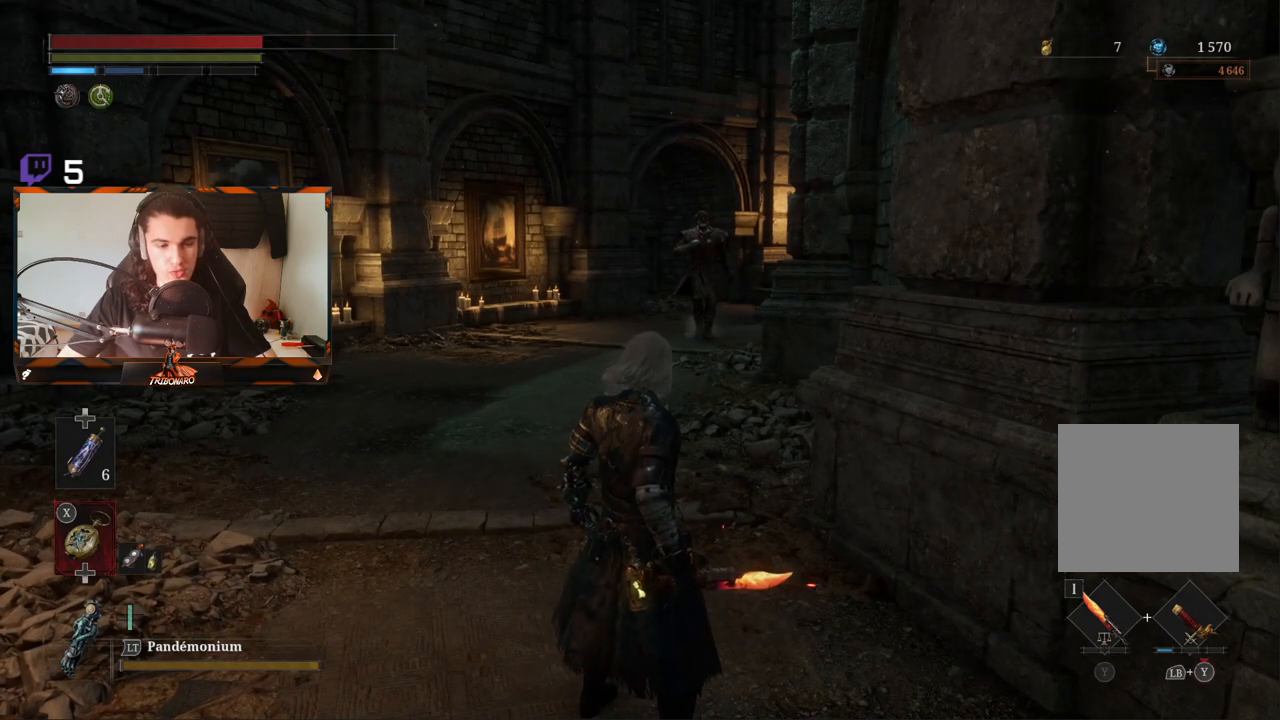
{"buttons": [], "left_stick": "down", "right_stick": "center", "events": [[50, "DPAD_DOWN", "down"], [150, "DPAD_DOWN", "up"], [483, "left_stick", "down"]]}
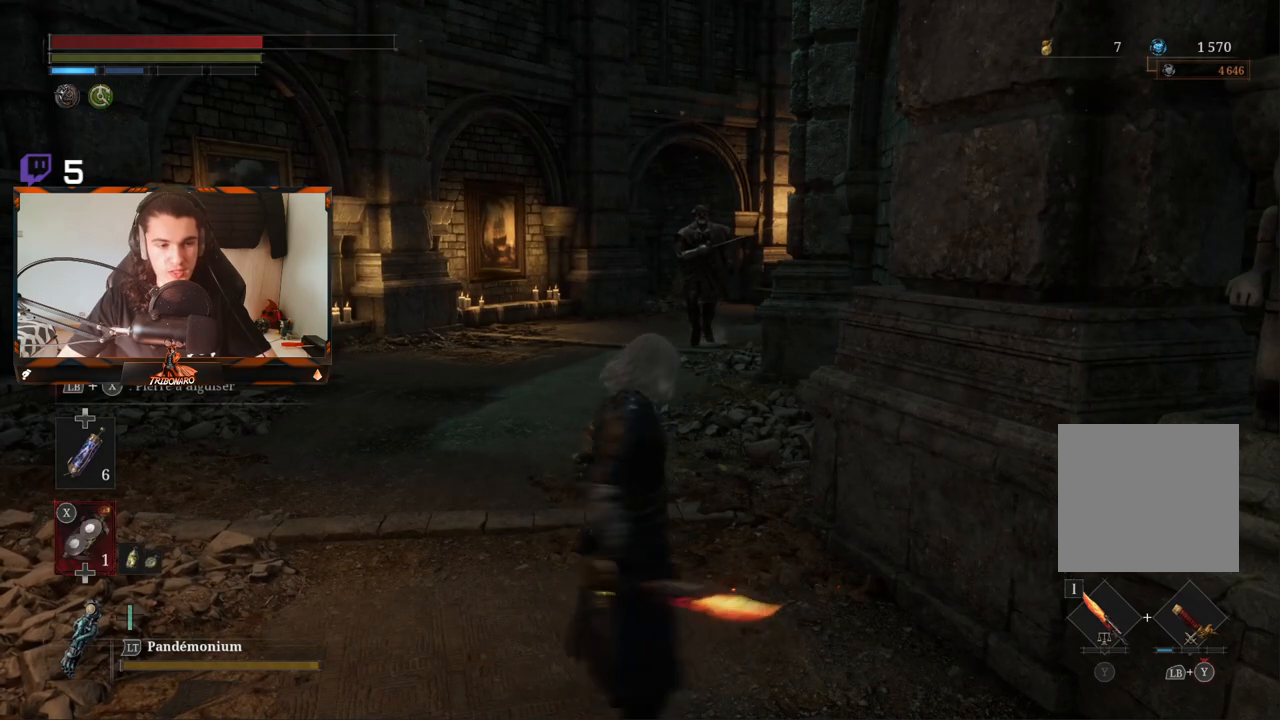
{"buttons": [], "left_stick": "center", "right_stick": "center", "events": [[400, "left_stick", "center"]]}
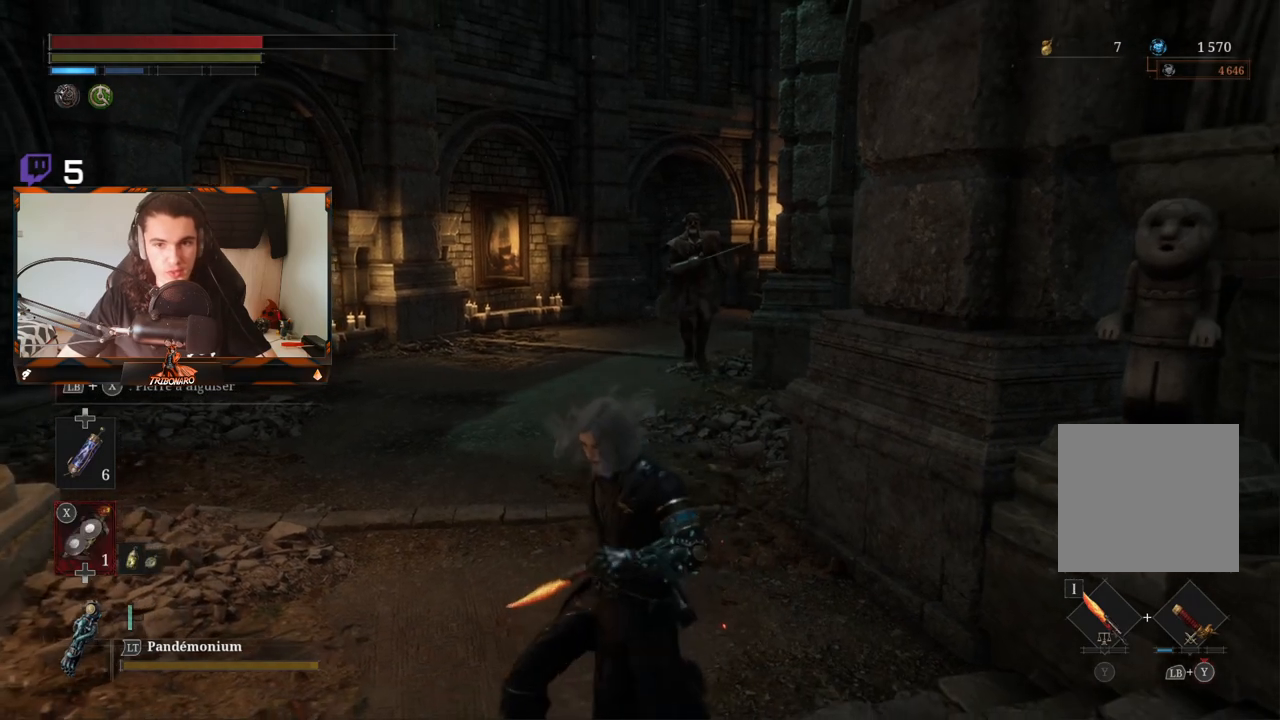
{"buttons": [], "left_stick": "down", "right_stick": "center", "events": [[33, "left_stick", "up"], [150, "R3", "down"], [233, "R3", "up"], [267, "left_stick", "center"], [400, "left_stick", "down"]]}
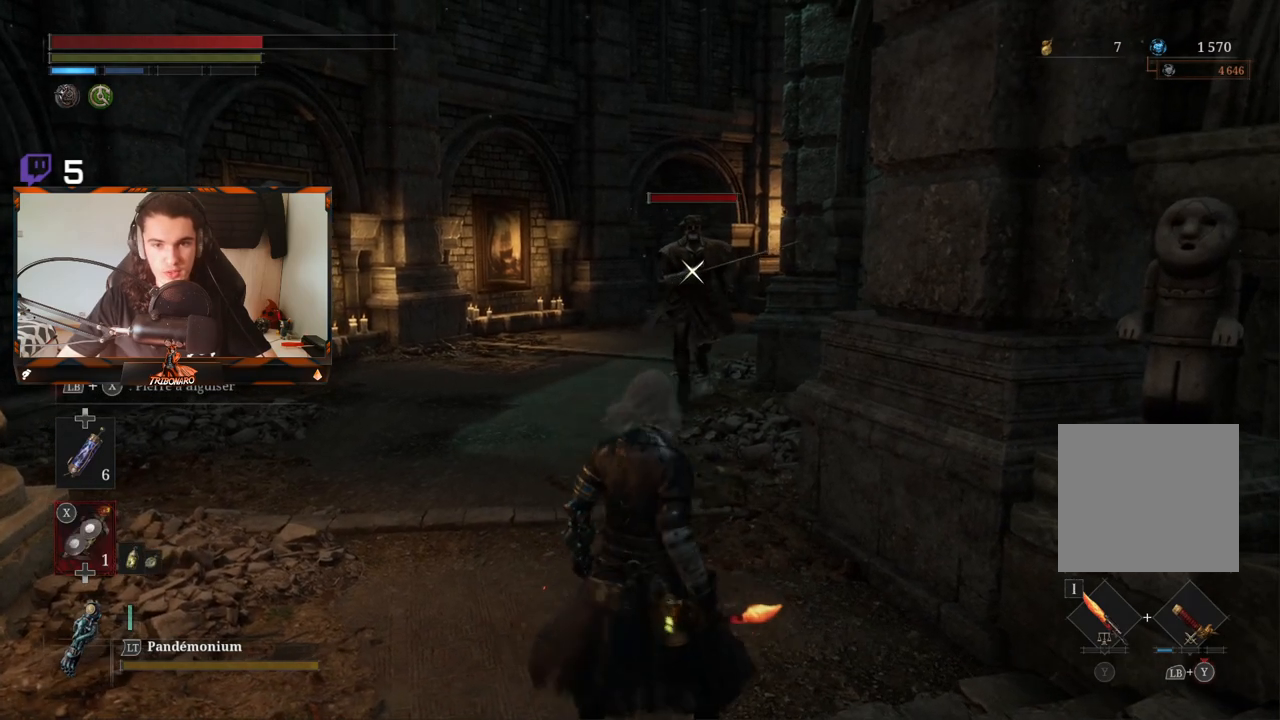
{"buttons": [], "left_stick": "up-left", "right_stick": "center", "events": [[200, "left_stick", "left"], [250, "left_stick", "up-left"]]}
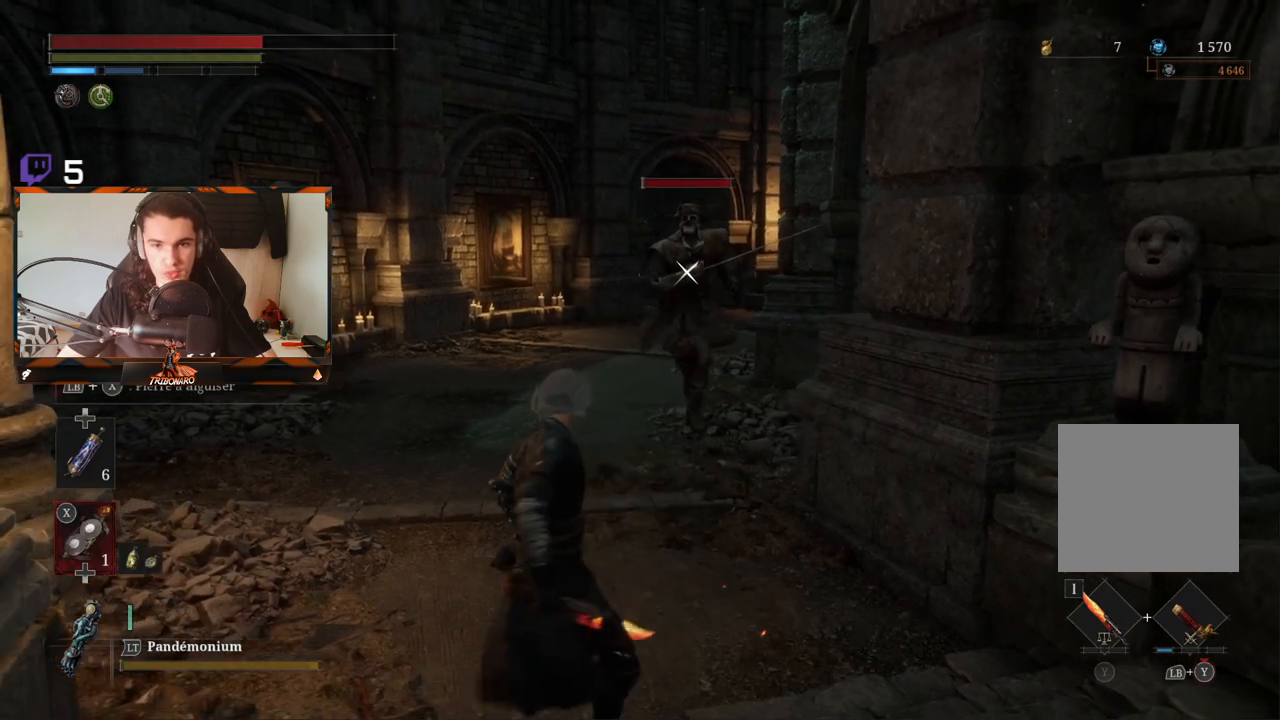
{"buttons": [], "left_stick": "center", "right_stick": "center", "events": [[83, "left_stick", "center"], [267, "DPAD_UP", "down"], [367, "DPAD_UP", "up"]]}
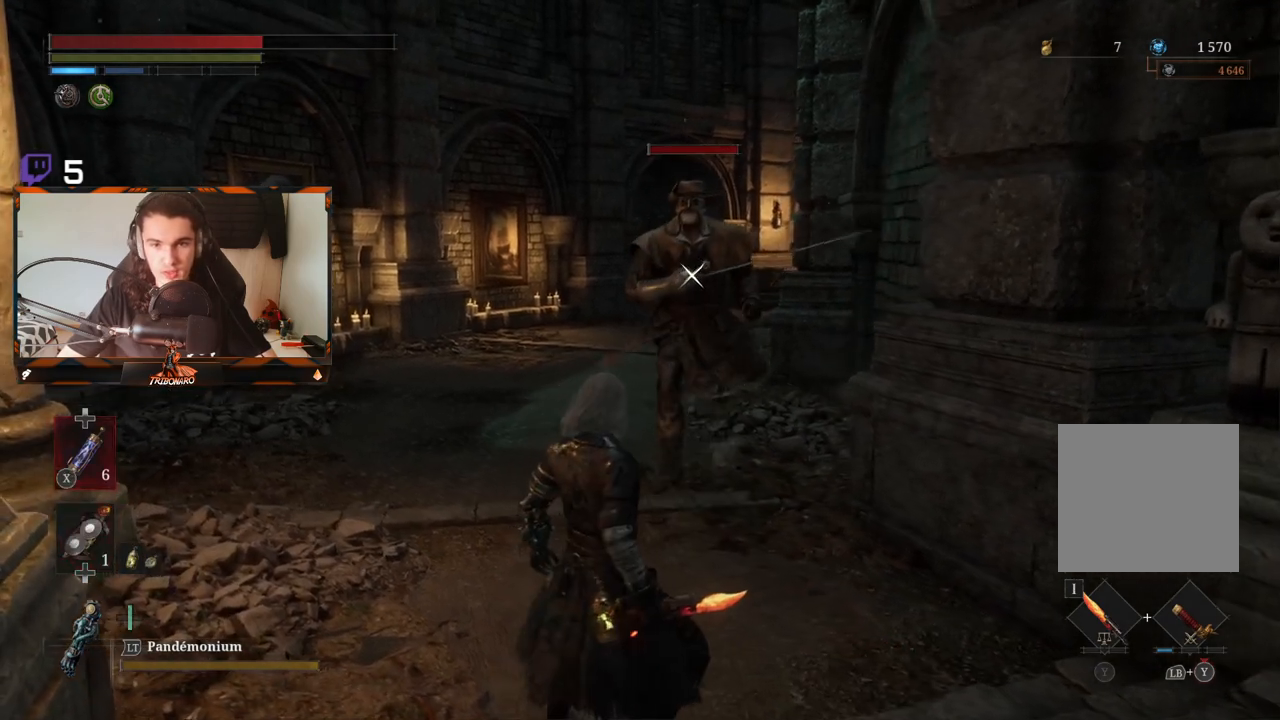
{"buttons": [], "left_stick": "up", "right_stick": "center", "events": [[117, "left_stick", "right"], [333, "left_stick", "up-right"], [483, "left_stick", "up"]]}
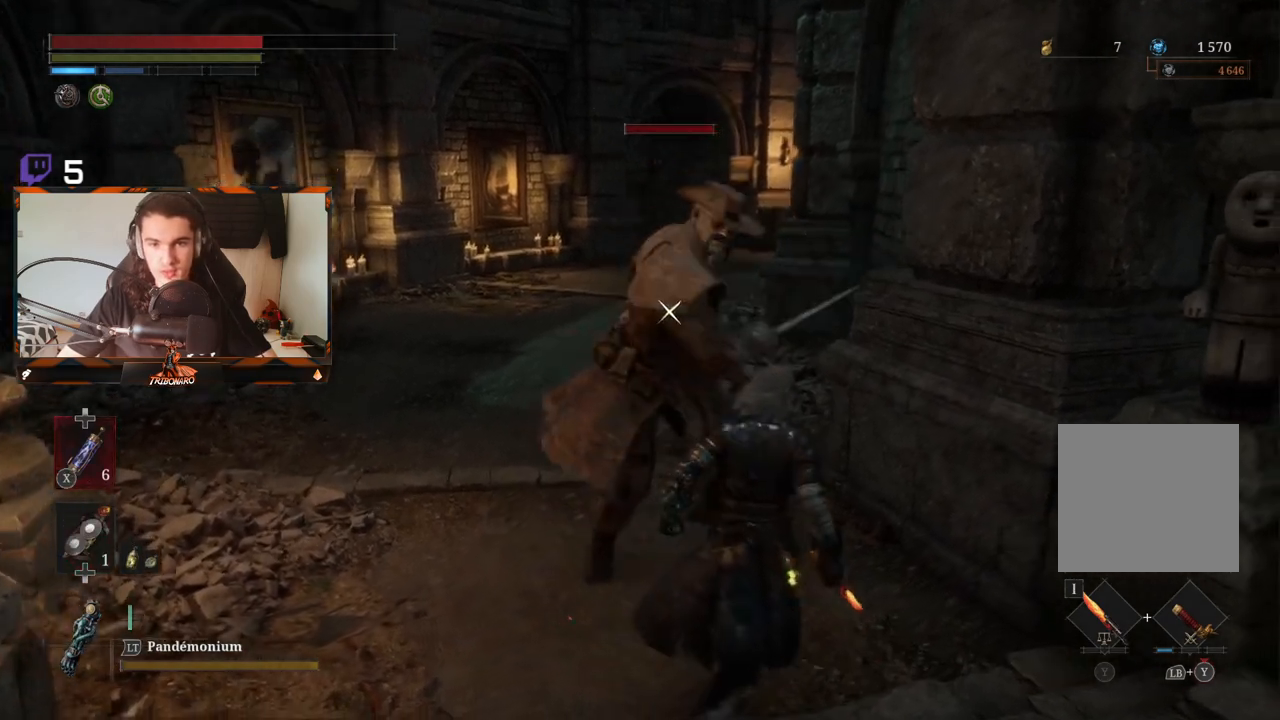
{"buttons": ["L1"], "left_stick": "center", "right_stick": "center", "events": [[133, "left_stick", "center"], [467, "L1", "down"]]}
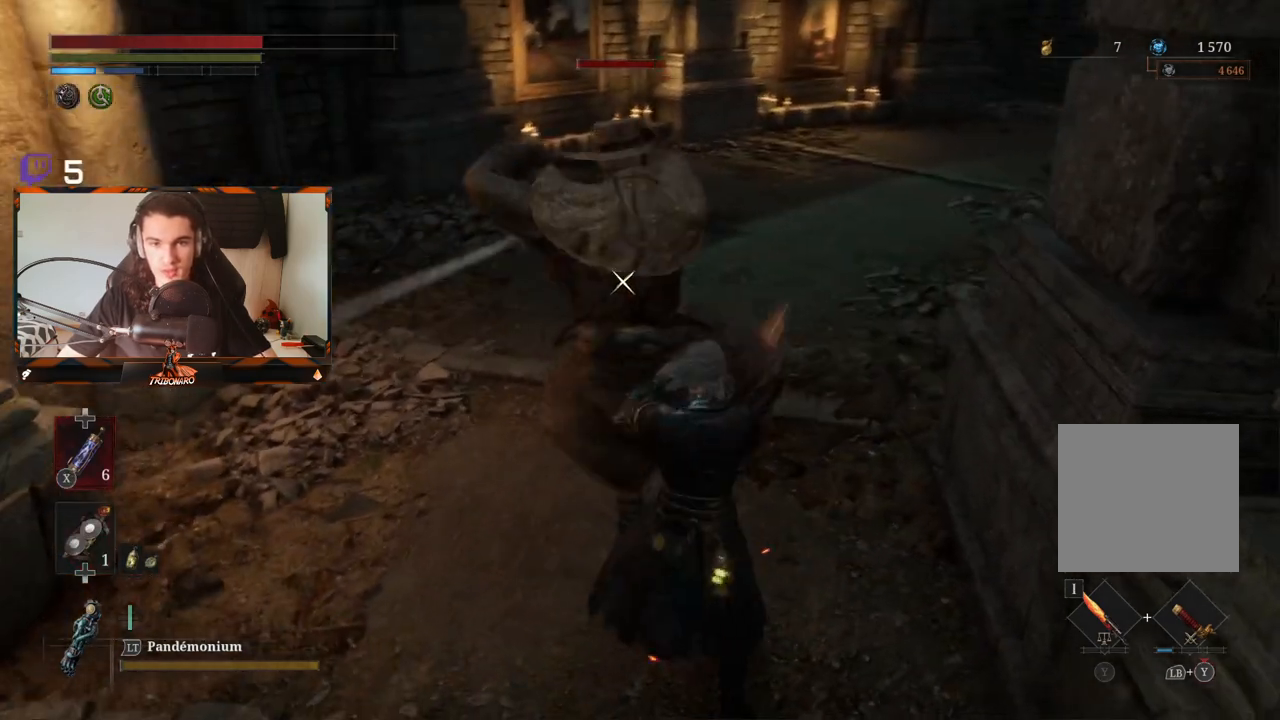
{"buttons": [], "left_stick": "center", "right_stick": "center", "events": [[50, "L1", "up"], [250, "L1", "down"], [467, "L1", "up"]]}
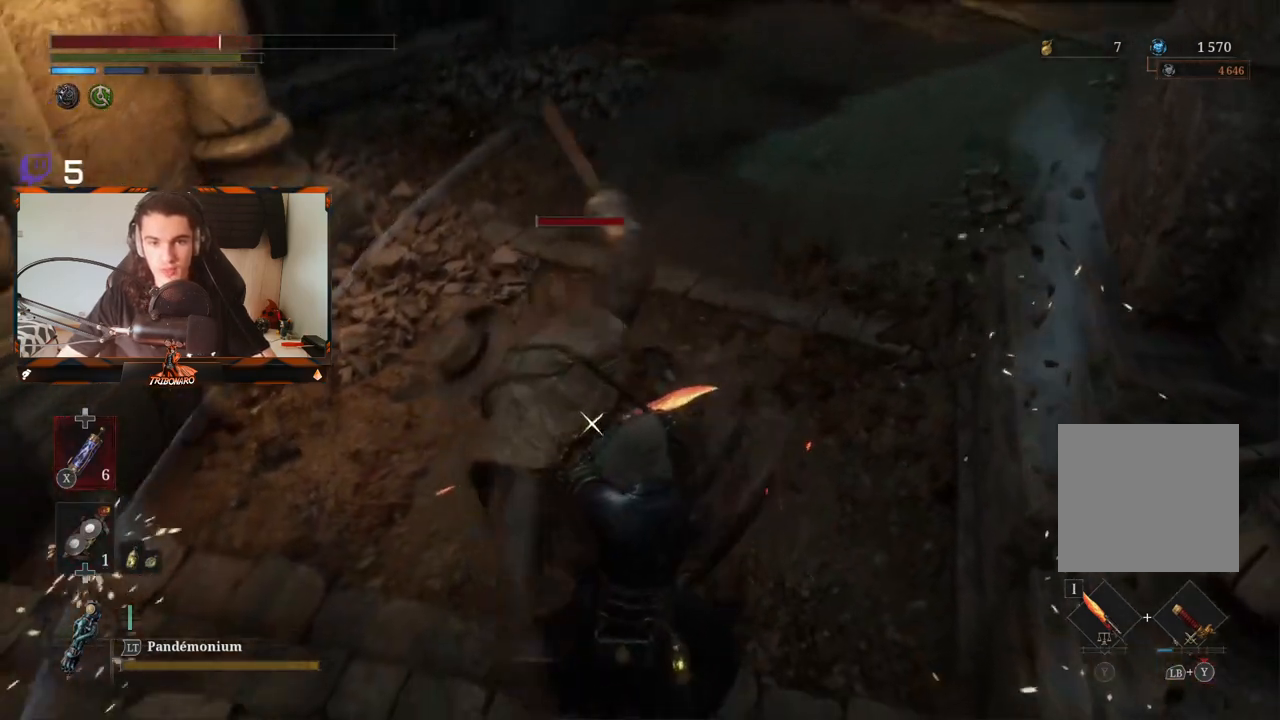
{"buttons": [], "left_stick": "up", "right_stick": "center", "events": [[183, "left_stick", "up-left"], [250, "R1", "down"], [350, "R1", "up"], [433, "left_stick", "up"]]}
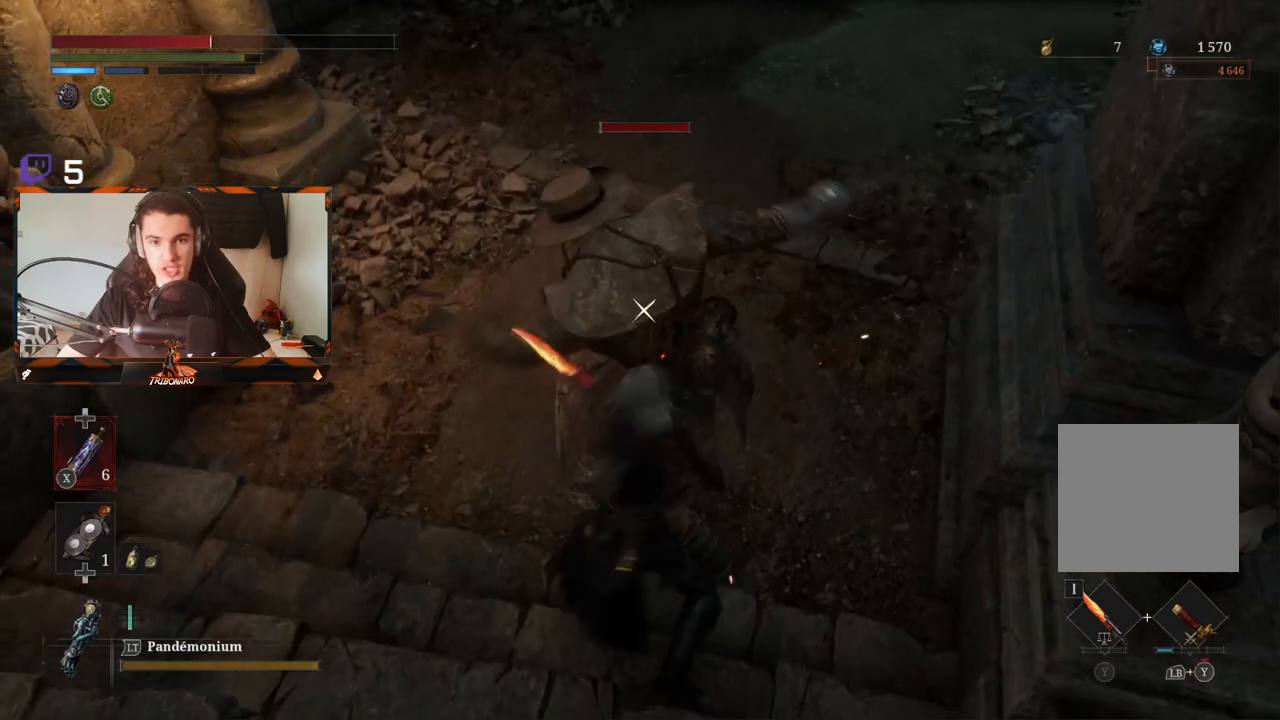
{"buttons": [], "left_stick": "up", "right_stick": "center", "events": [[17, "R1", "down"], [217, "R1", "up"]]}
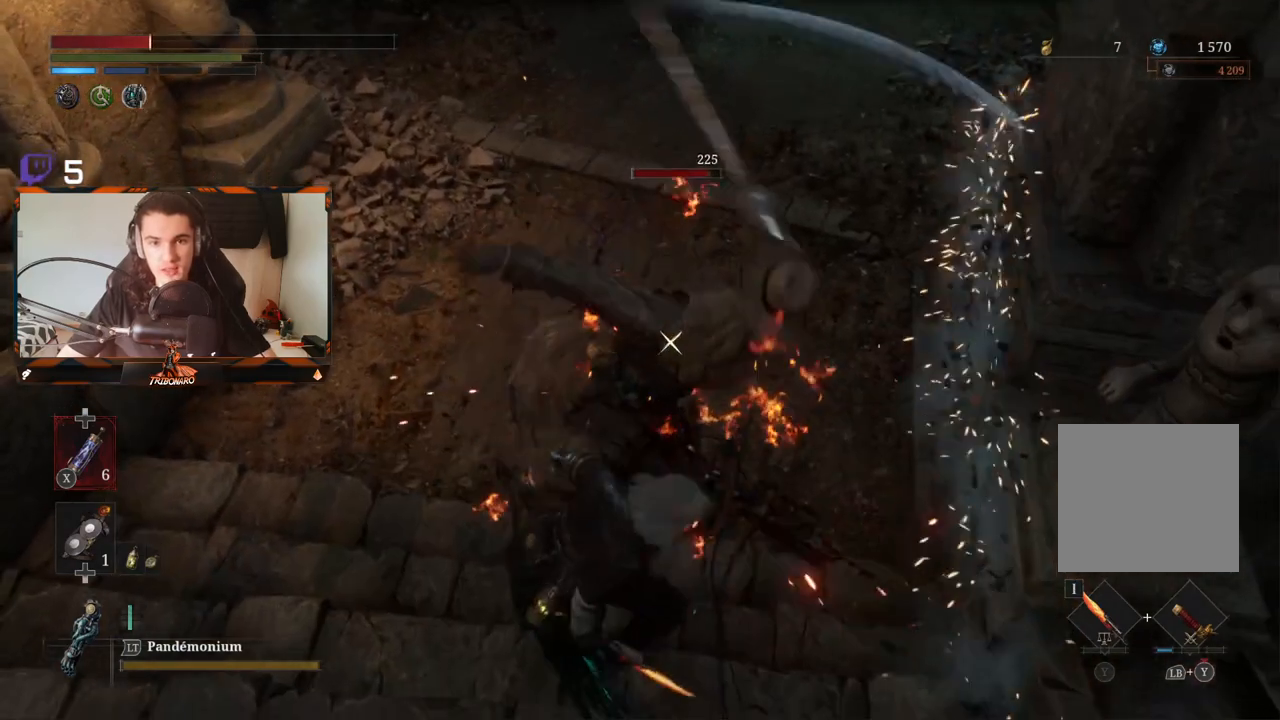
{"buttons": [], "left_stick": "down", "right_stick": "center", "events": [[50, "left_stick", "down"], [83, "B", "down"], [183, "B", "up"], [217, "B", "down"], [300, "B", "up"], [383, "B", "down"], [467, "B", "up"]]}
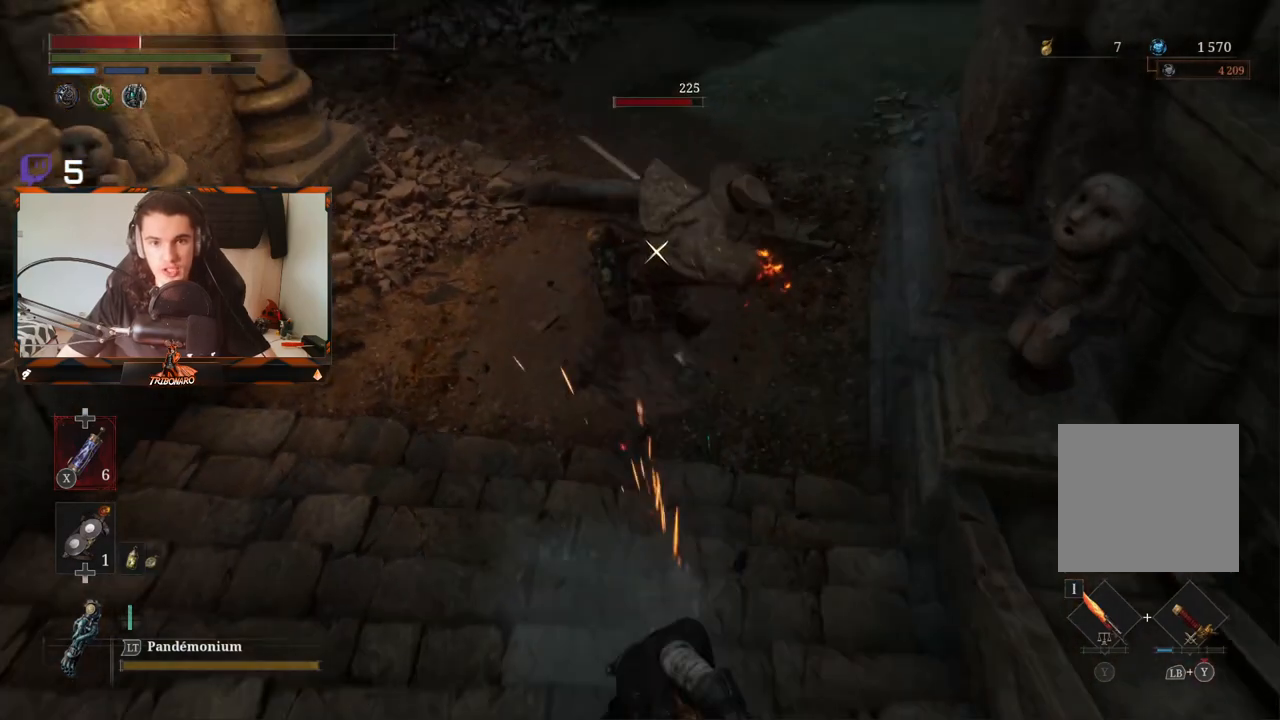
{"buttons": [], "left_stick": "down", "right_stick": "center", "events": [[100, "B", "down"], [217, "B", "up"]]}
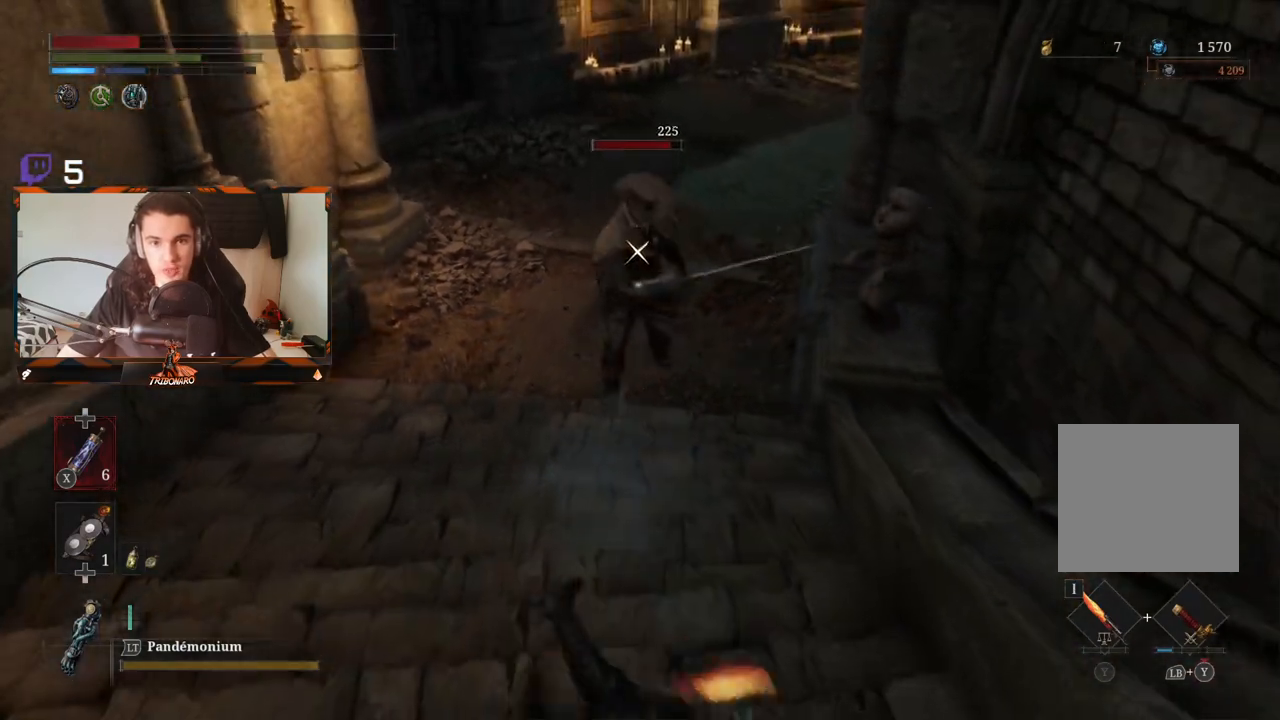
{"buttons": [], "left_stick": "down", "right_stick": "center", "events": []}
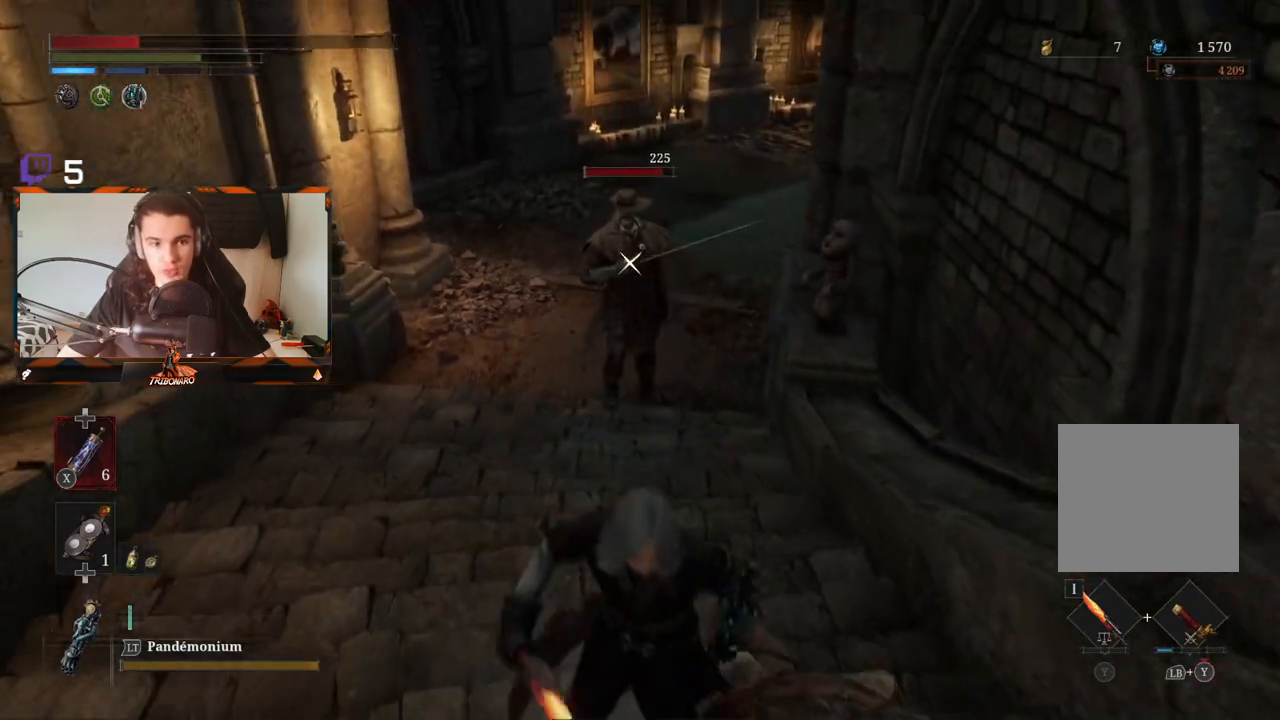
{"buttons": [], "left_stick": "center", "right_stick": "center", "events": [[200, "X", "down"], [317, "X", "up"], [350, "left_stick", "center"]]}
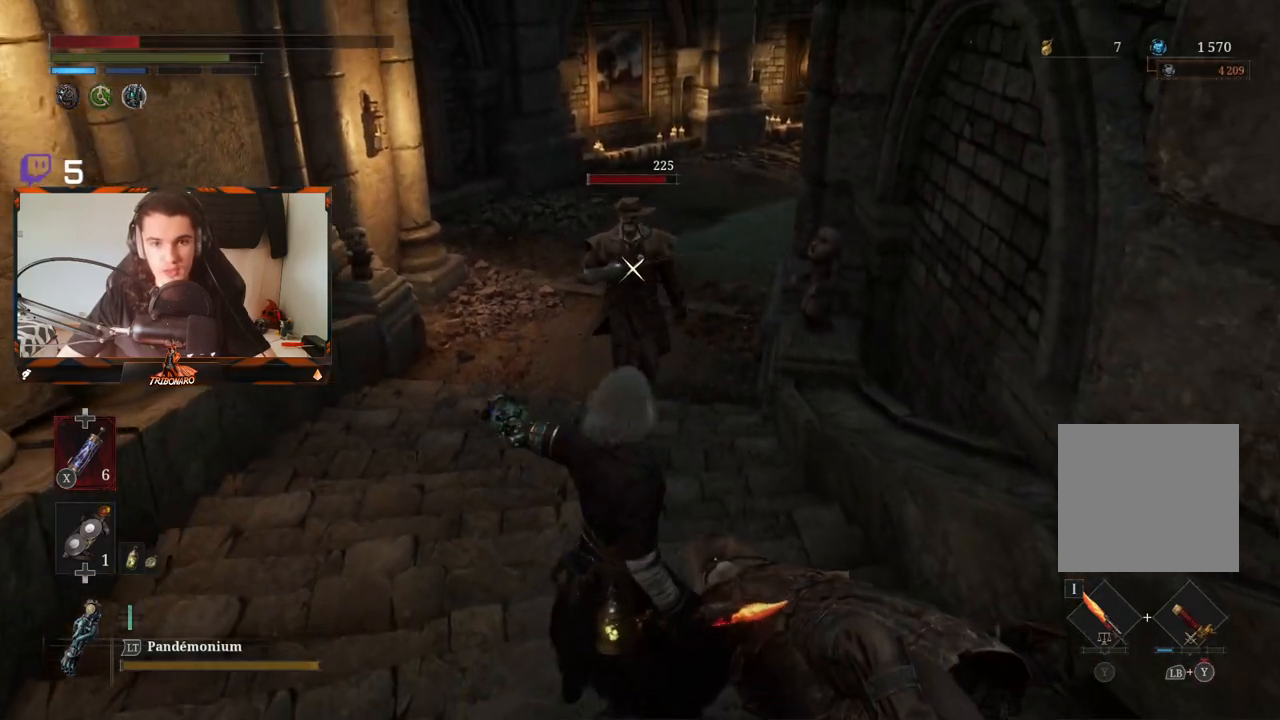
{"buttons": [], "left_stick": "up-left", "right_stick": "center", "events": [[150, "left_stick", "left"], [317, "left_stick", "up-left"]]}
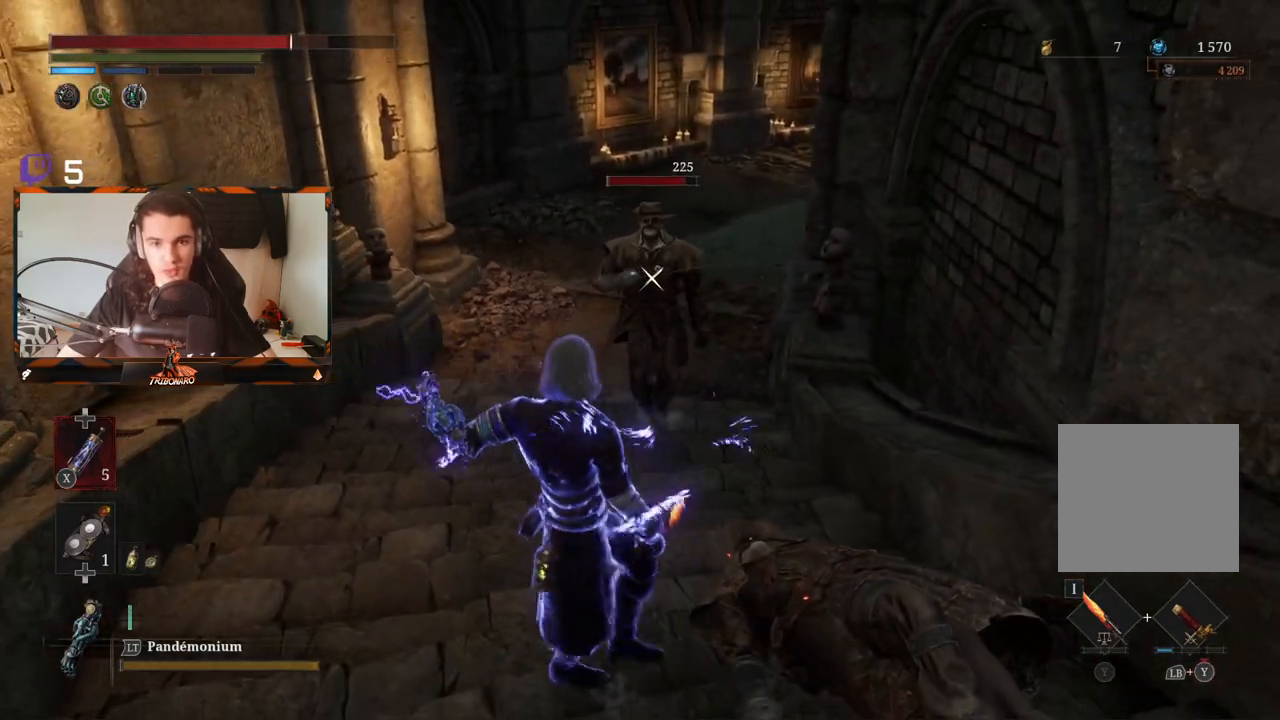
{"buttons": ["R2"], "left_stick": "center", "right_stick": "center", "events": [[150, "left_stick", "center"], [217, "R2", "down"]]}
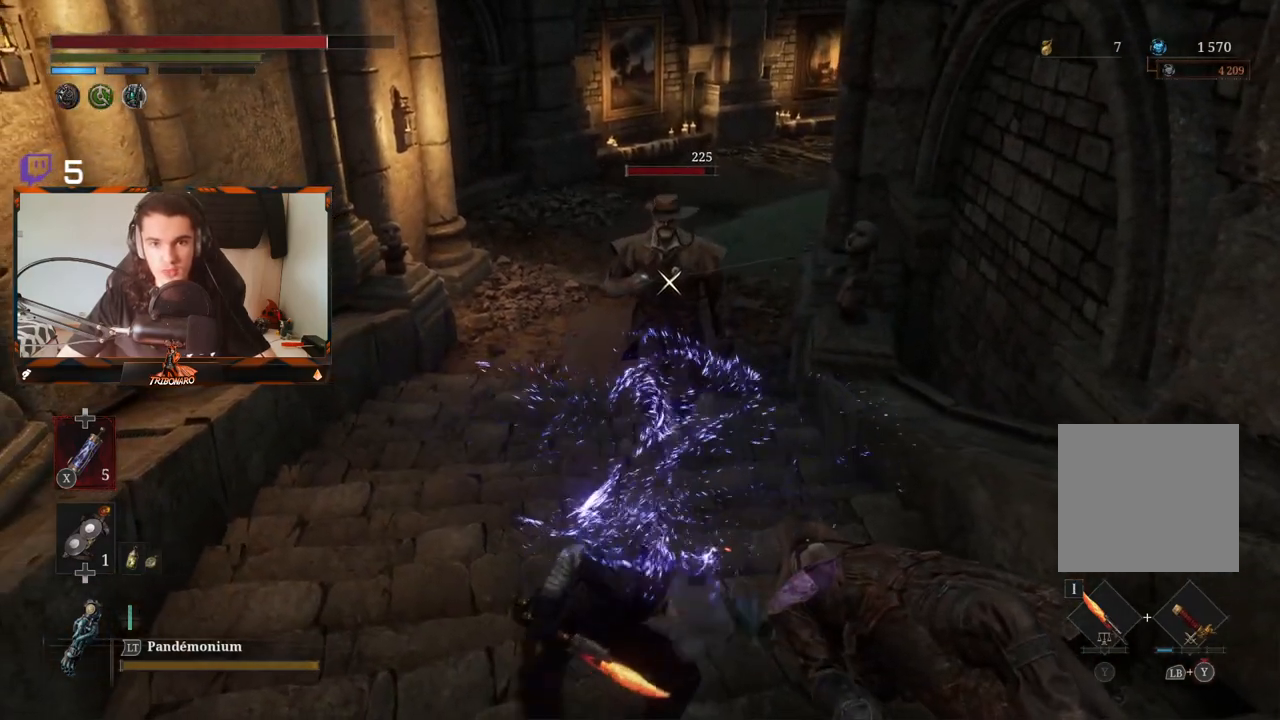
{"buttons": ["R2"], "left_stick": "center", "right_stick": "center", "events": []}
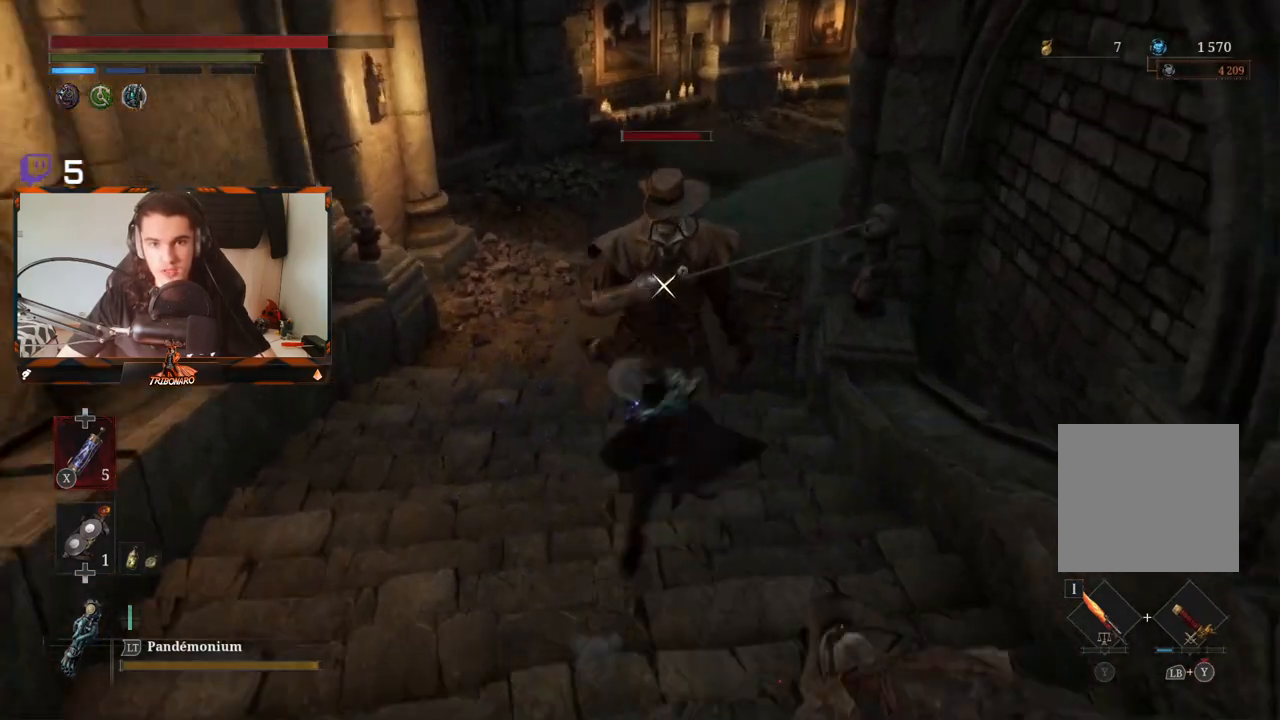
{"buttons": [], "left_stick": "center", "right_stick": "center", "events": [[267, "R2", "up"]]}
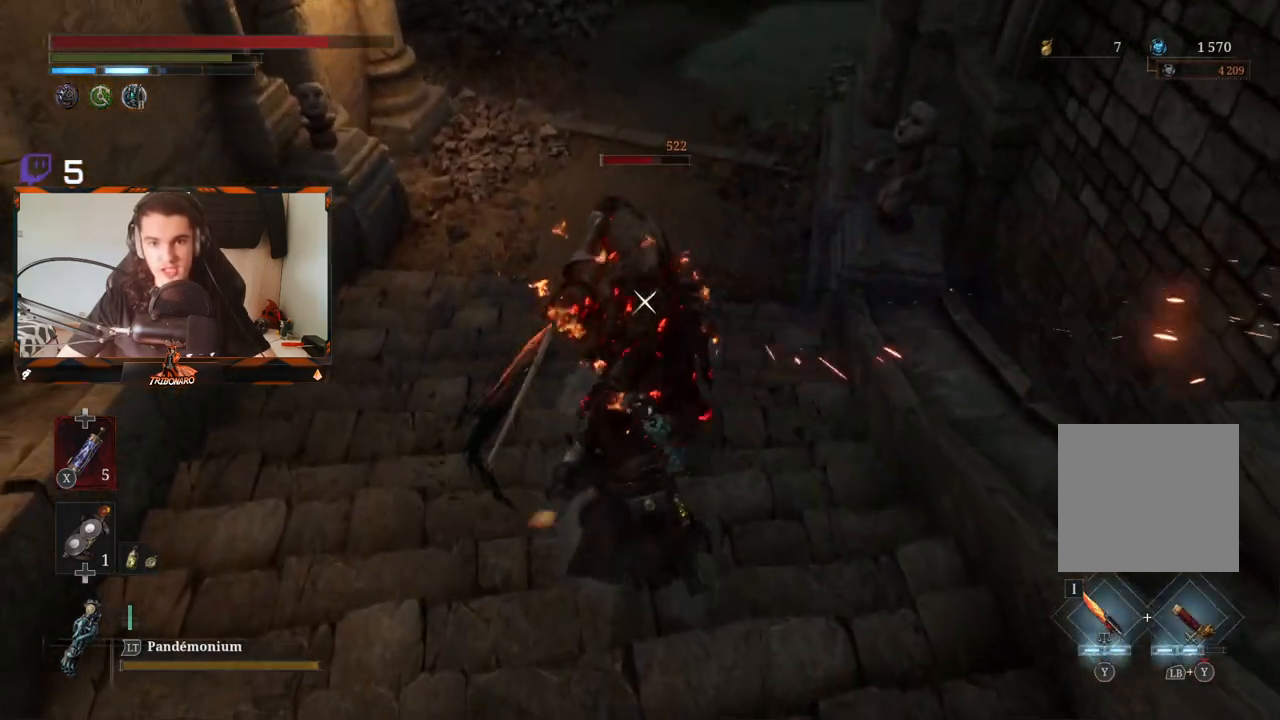
{"buttons": ["L1"], "left_stick": "center", "right_stick": "center", "events": [[450, "L1", "down"]]}
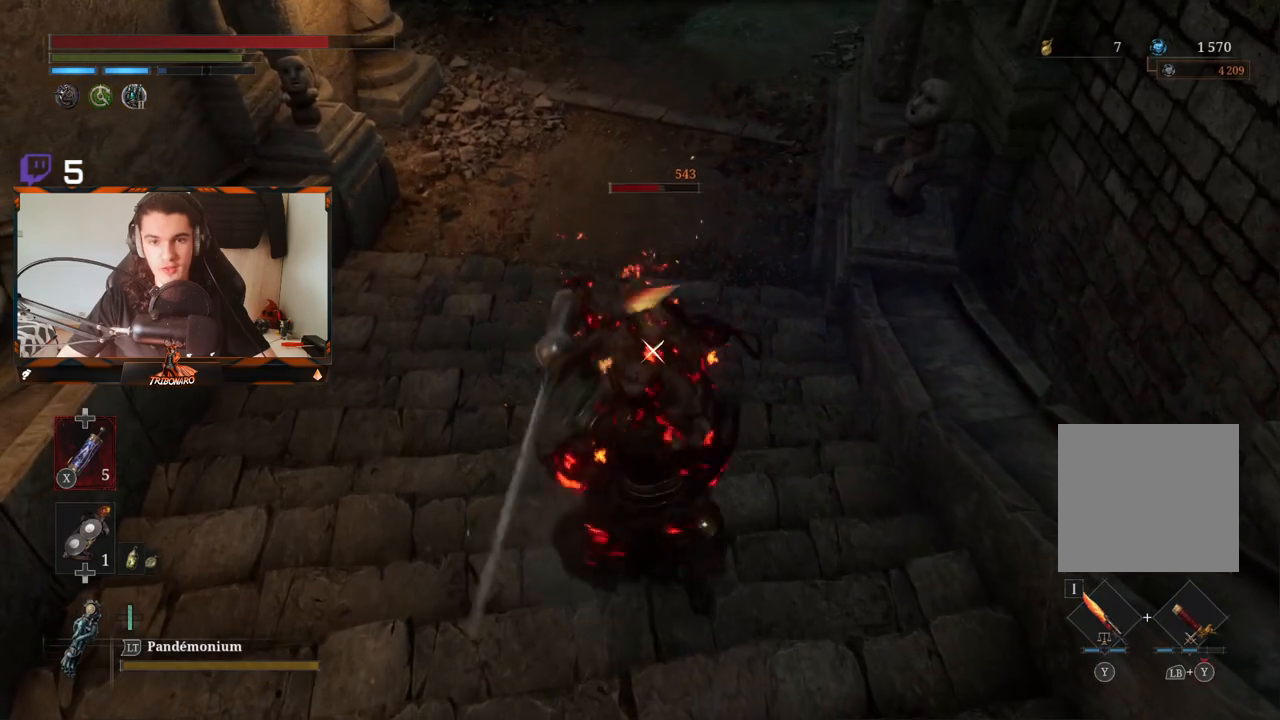
{"buttons": ["R1"], "left_stick": "center", "right_stick": "center", "events": [[217, "L2", "down"], [333, "L2", "up"], [400, "L1", "up"], [483, "R1", "down"]]}